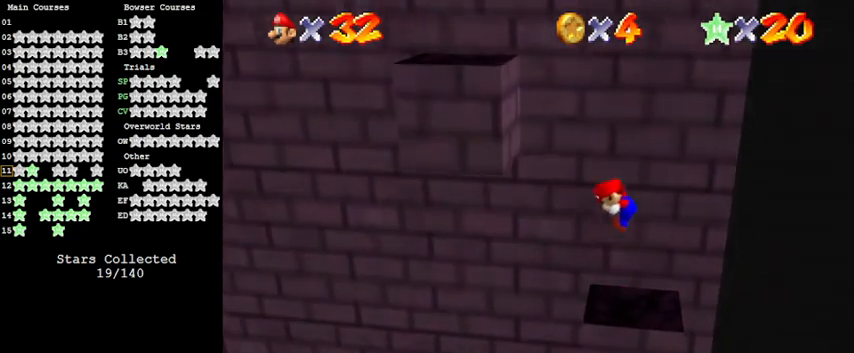
Gameplay with keyboard; each line is a JSON object with the keys held at the frame after it. "events" lists presses ("down") and releases ("up") of "a", "c", "ctrl", "d", "down", "left", "return", "right", "s", "shift", "up", "w", "x" and "y" between this image and that frame as [ms after this image, input, new state], when the widget could be followed in between. No other keys are recorded. Mouse input is not recorded.
{"keys": ["left"], "events": [[300, "left", "down"]]}
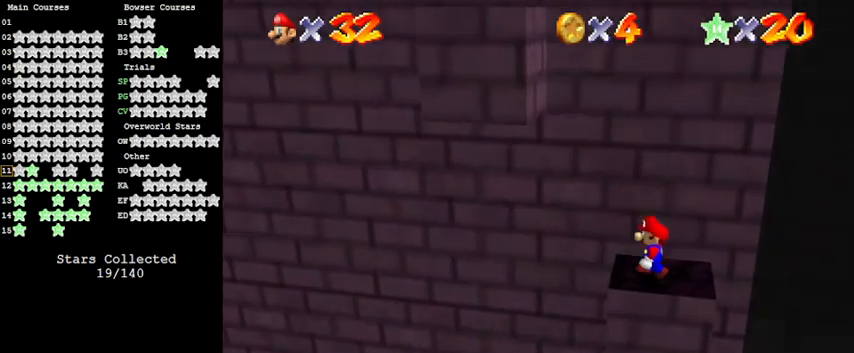
{"keys": ["left"], "events": []}
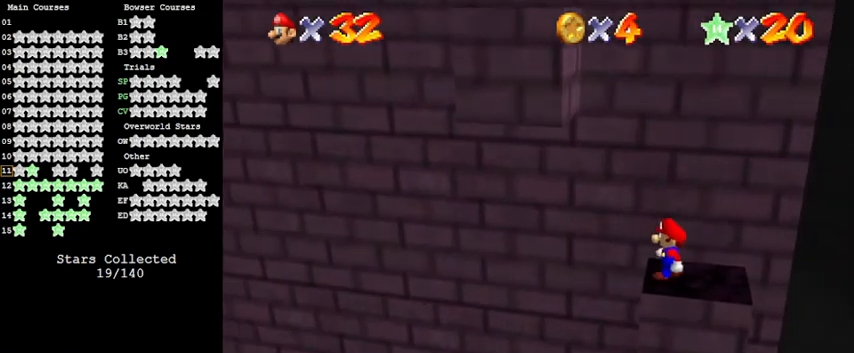
{"keys": ["right"], "events": [[67, "left", "up"], [300, "right", "down"]]}
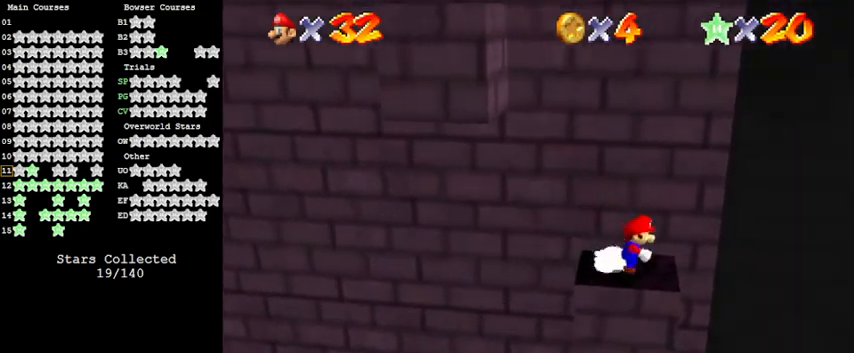
{"keys": ["left", "shift"], "events": [[67, "left", "down"], [133, "right", "up"], [400, "shift", "down"]]}
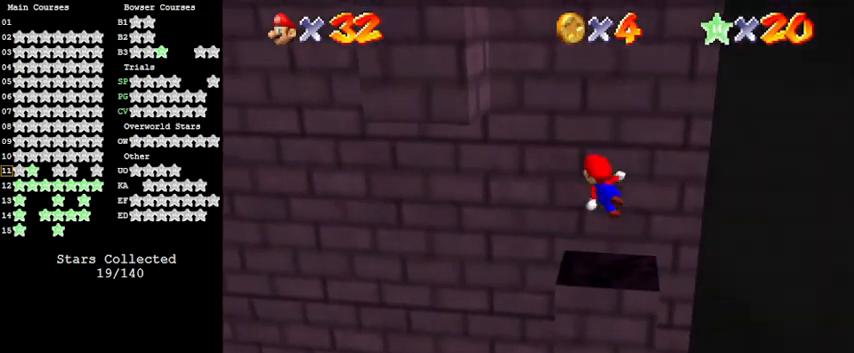
{"keys": ["left"], "events": [[467, "shift", "up"]]}
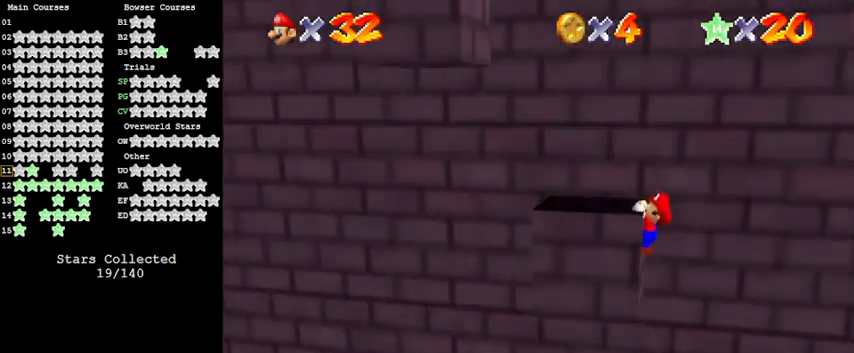
{"keys": [], "events": [[100, "shift", "down"], [233, "shift", "up"], [267, "left", "up"], [333, "shift", "down"], [500, "shift", "up"]]}
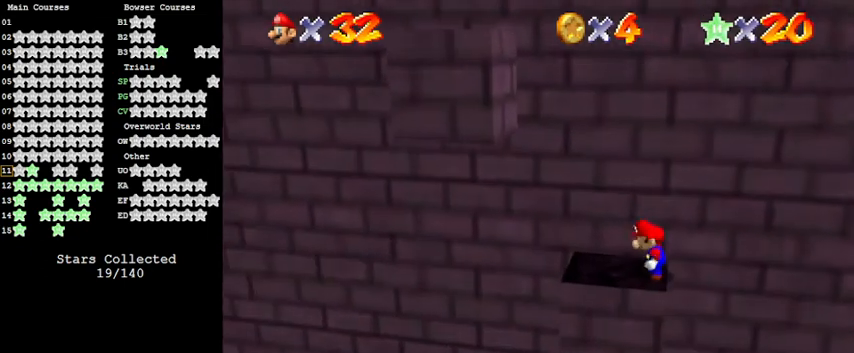
{"keys": [], "events": [[167, "shift", "down"], [300, "shift", "up"]]}
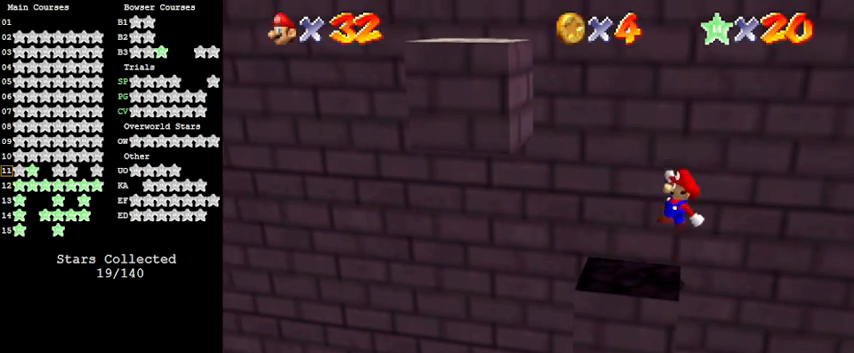
{"keys": ["shift"], "events": [[67, "left", "down"], [167, "left", "up"], [367, "shift", "down"]]}
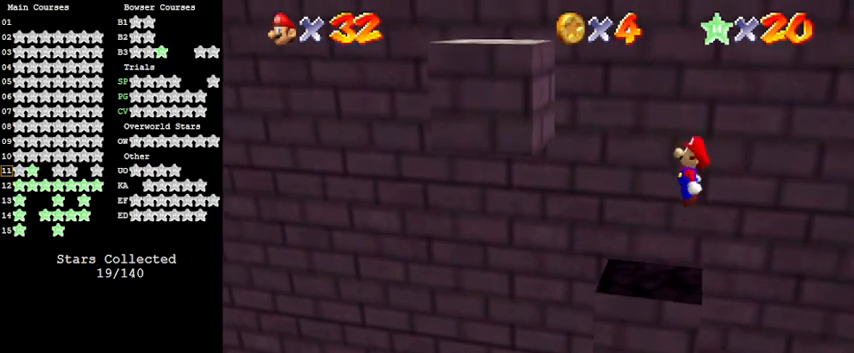
{"keys": ["d"], "events": [[233, "y", "down"], [267, "shift", "up"], [367, "y", "up"], [500, "d", "down"]]}
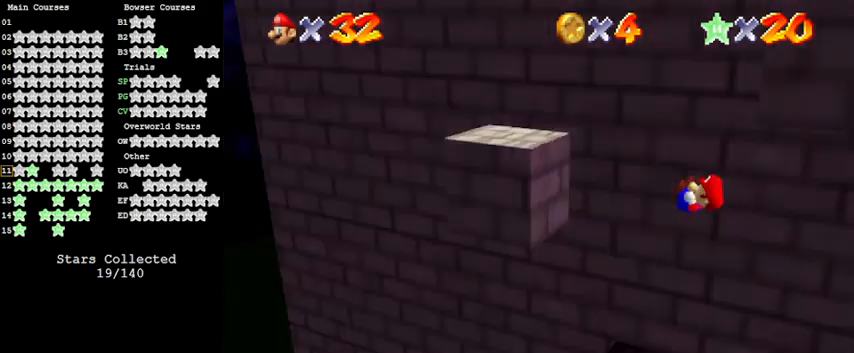
{"keys": ["a"], "events": [[167, "d", "up"], [367, "a", "down"]]}
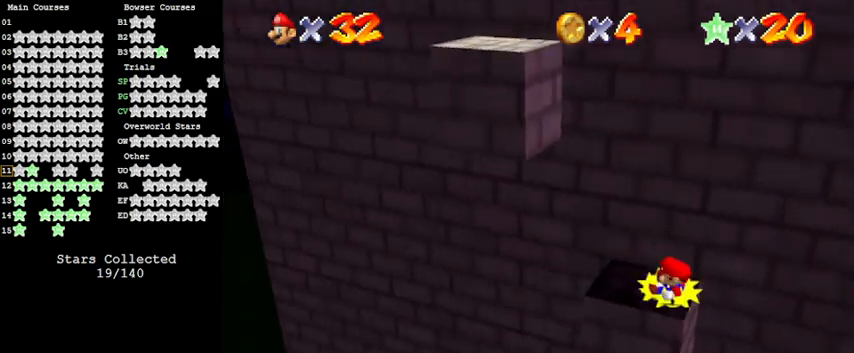
{"keys": [], "events": [[100, "a", "up"]]}
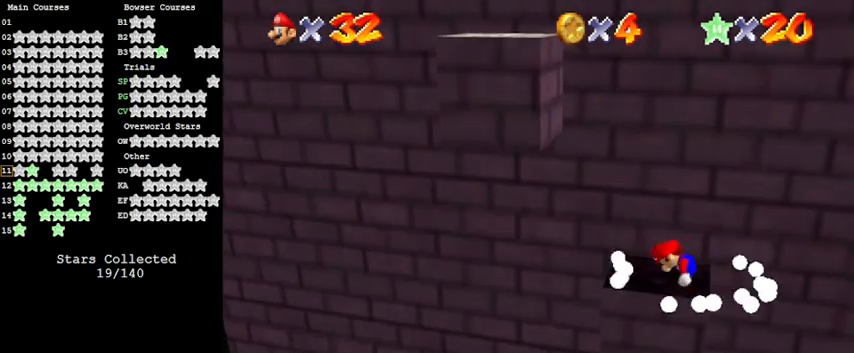
{"keys": ["s"], "events": [[33, "shift", "down"], [200, "shift", "up"], [500, "s", "down"]]}
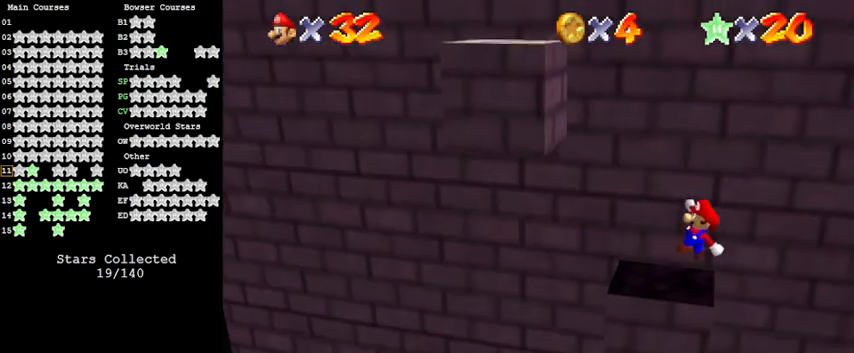
{"keys": [], "events": [[133, "s", "up"]]}
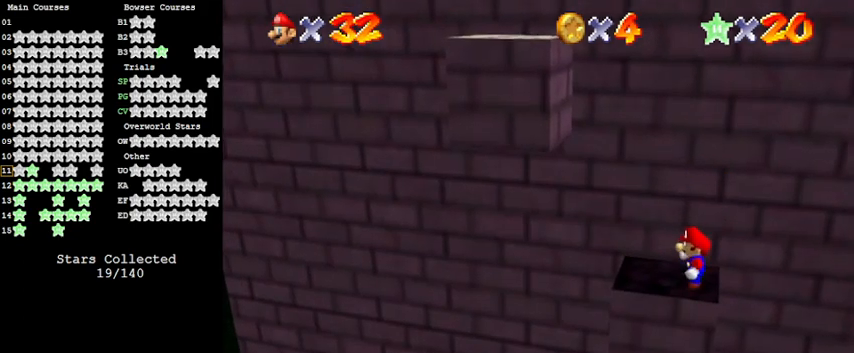
{"keys": [], "events": [[333, "shift", "down"], [433, "shift", "up"]]}
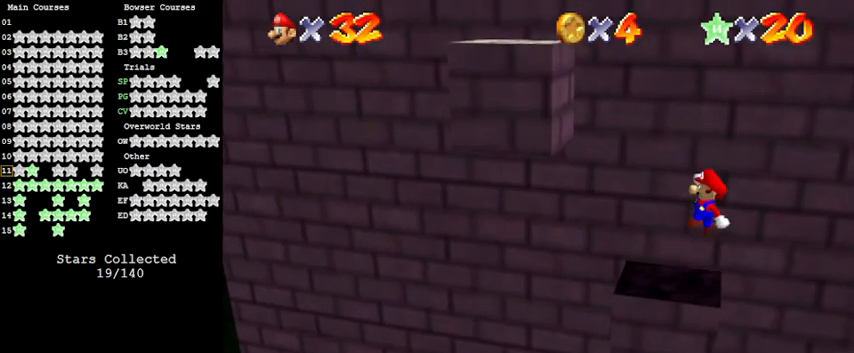
{"keys": [], "events": [[33, "right", "down"], [100, "right", "up"]]}
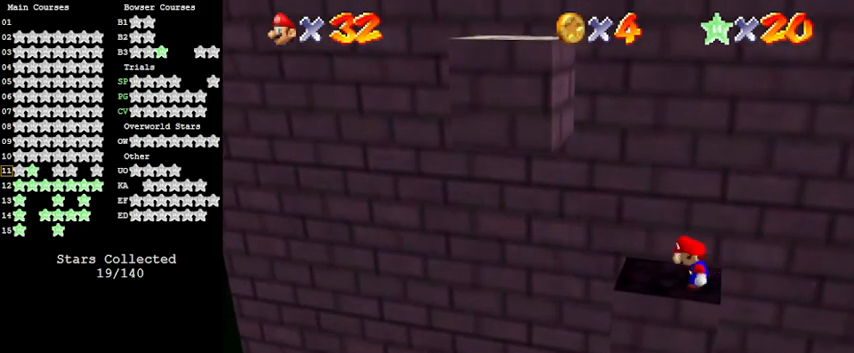
{"keys": ["left", "shift"], "events": [[33, "left", "down"], [200, "shift", "down"]]}
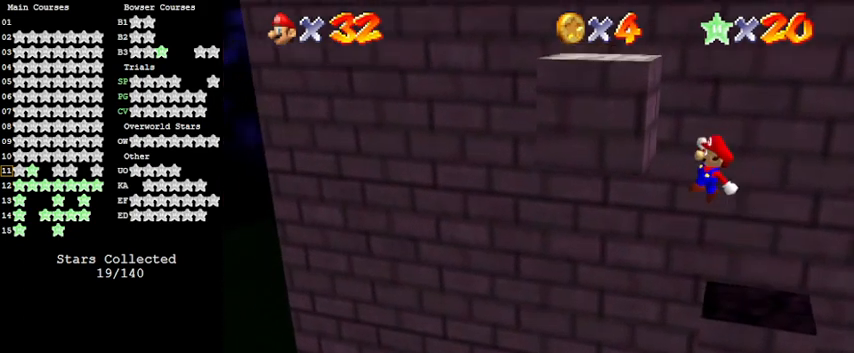
{"keys": [], "events": [[33, "shift", "up"], [233, "left", "up"], [233, "shift", "down"], [333, "return", "down"], [500, "return", "up"], [500, "shift", "up"]]}
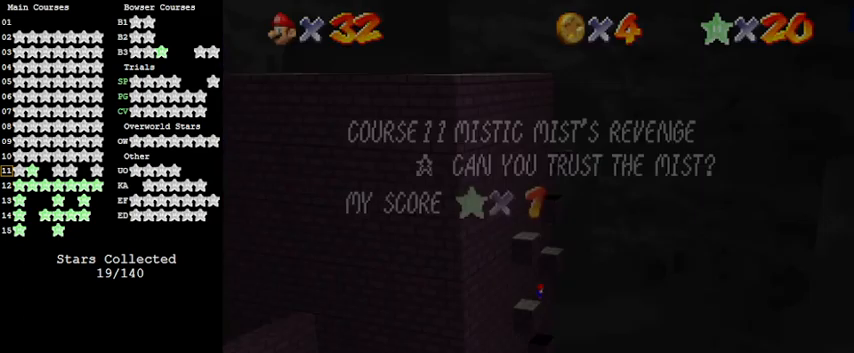
{"keys": ["return", "right", "shift"], "events": [[133, "right", "down"], [233, "shift", "down"], [467, "return", "down"]]}
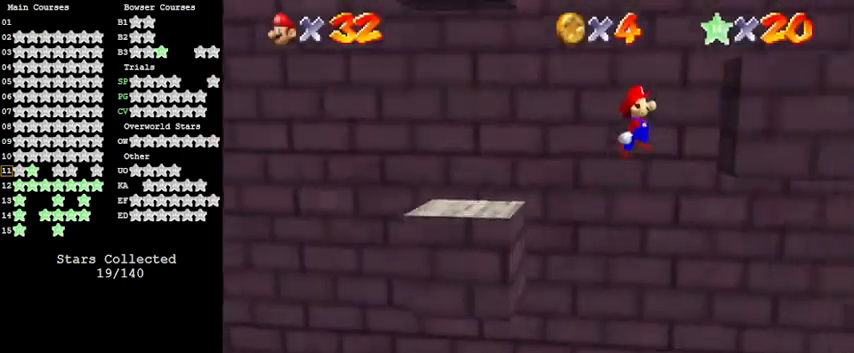
{"keys": ["right", "shift"], "events": [[67, "shift", "up"], [100, "return", "up"], [333, "shift", "down"], [400, "shift", "up"], [467, "shift", "down"]]}
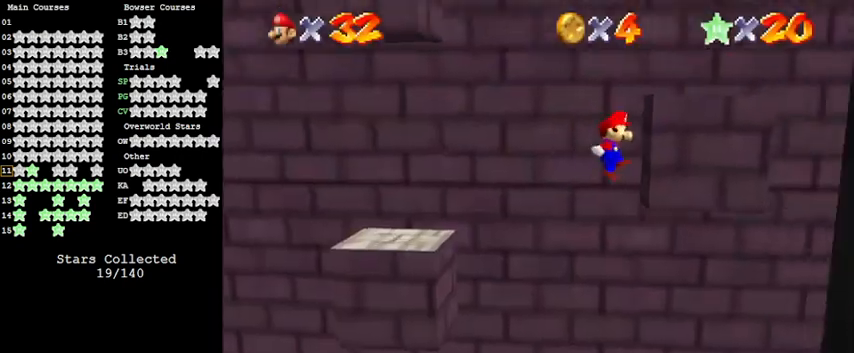
{"keys": [], "events": [[33, "return", "down"], [33, "right", "up"], [100, "shift", "up"], [167, "return", "up"], [400, "shift", "down"], [433, "shift", "up"]]}
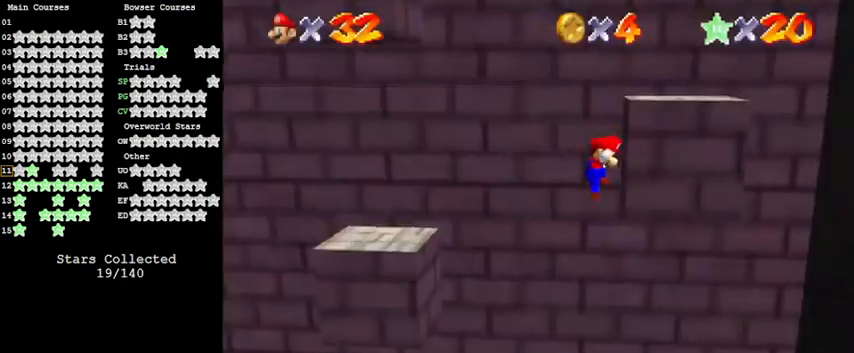
{"keys": ["return"], "events": [[33, "shift", "down"], [67, "left", "down"], [300, "shift", "up"], [367, "left", "up"], [400, "return", "down"]]}
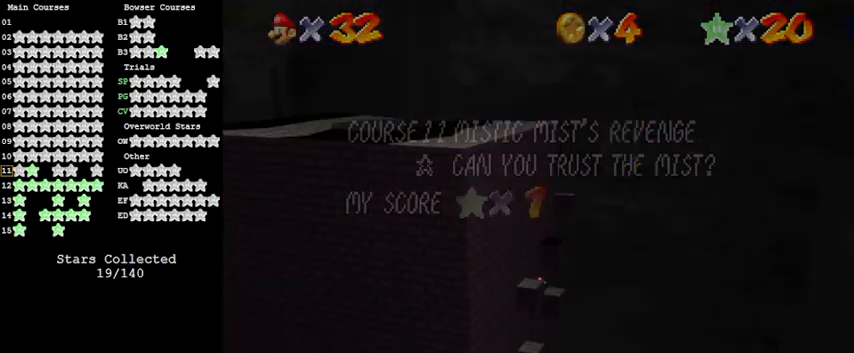
{"keys": ["return"], "events": [[33, "return", "up"], [367, "return", "down"], [400, "return", "up"], [467, "return", "down"]]}
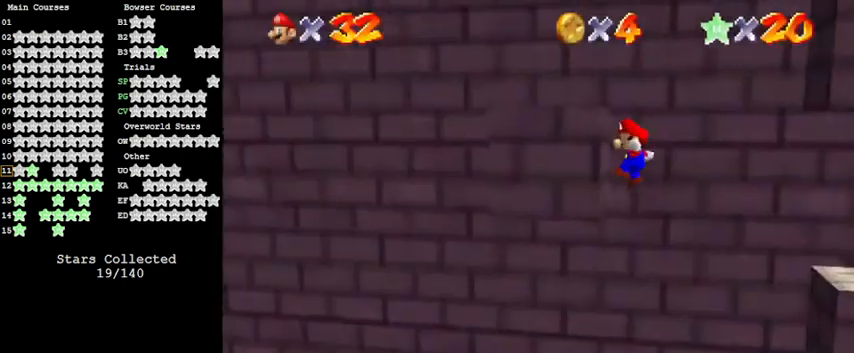
{"keys": ["shift"], "events": [[33, "return", "up"], [467, "shift", "down"]]}
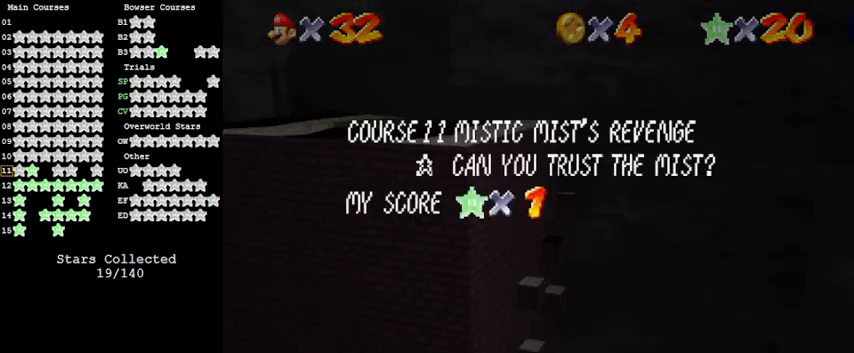
{"keys": [], "events": [[100, "return", "down"], [100, "shift", "up"], [167, "shift", "down"], [233, "return", "up"], [300, "shift", "up"]]}
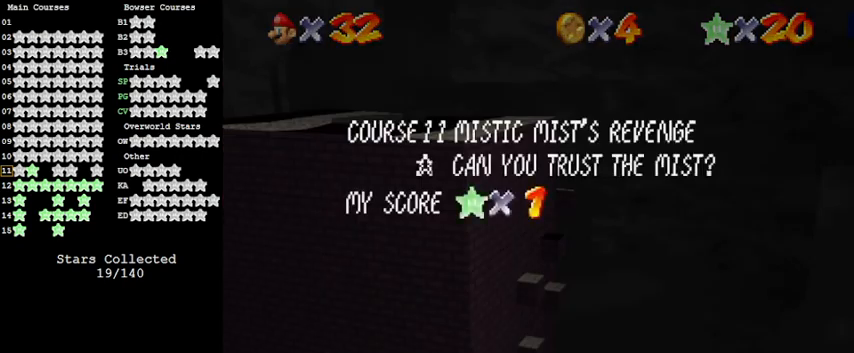
{"keys": ["shift"], "events": [[100, "shift", "down"], [200, "shift", "up"], [267, "shift", "down"], [300, "left", "down"], [433, "left", "up"]]}
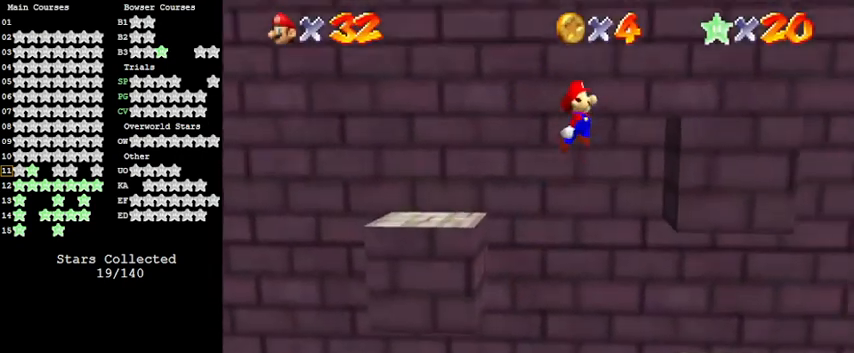
{"keys": [], "events": [[167, "right", "down"], [300, "right", "up"], [367, "shift", "up"]]}
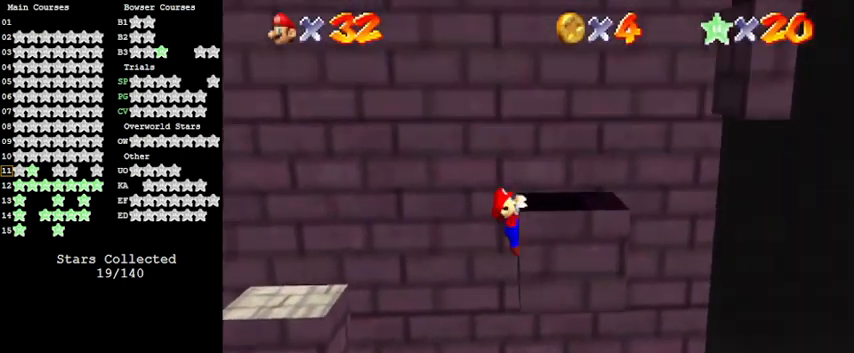
{"keys": ["shift"], "events": [[333, "shift", "down"]]}
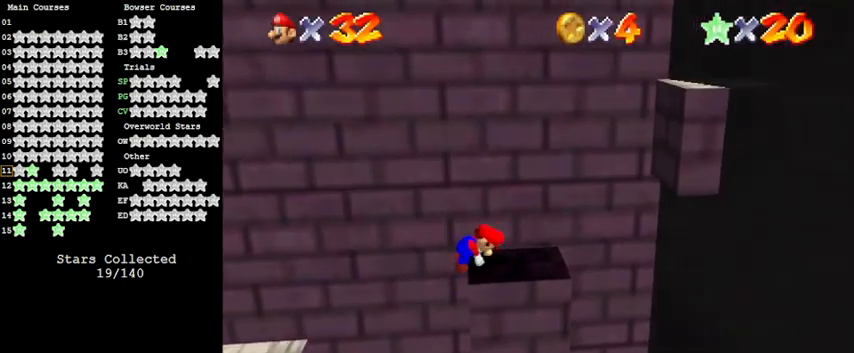
{"keys": [], "events": [[33, "shift", "up"]]}